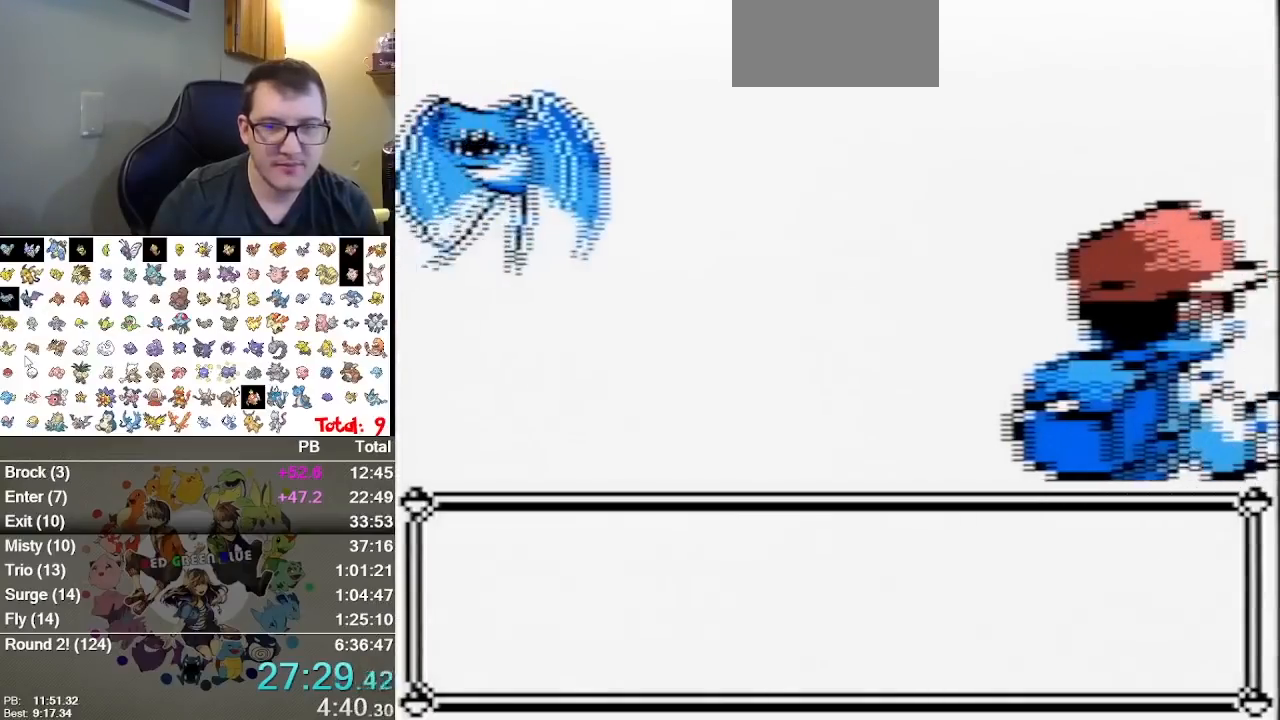
Gameplay with a controller (Nintendo layout); each line is a JSON object with the inputs held at the frame after it. "events" lists button and stick changes between this image and that frame as [ms after this image, input, new state], when the widget could be followed in between. Not read: B L1 L3 R3.
{"buttons": [], "events": []}
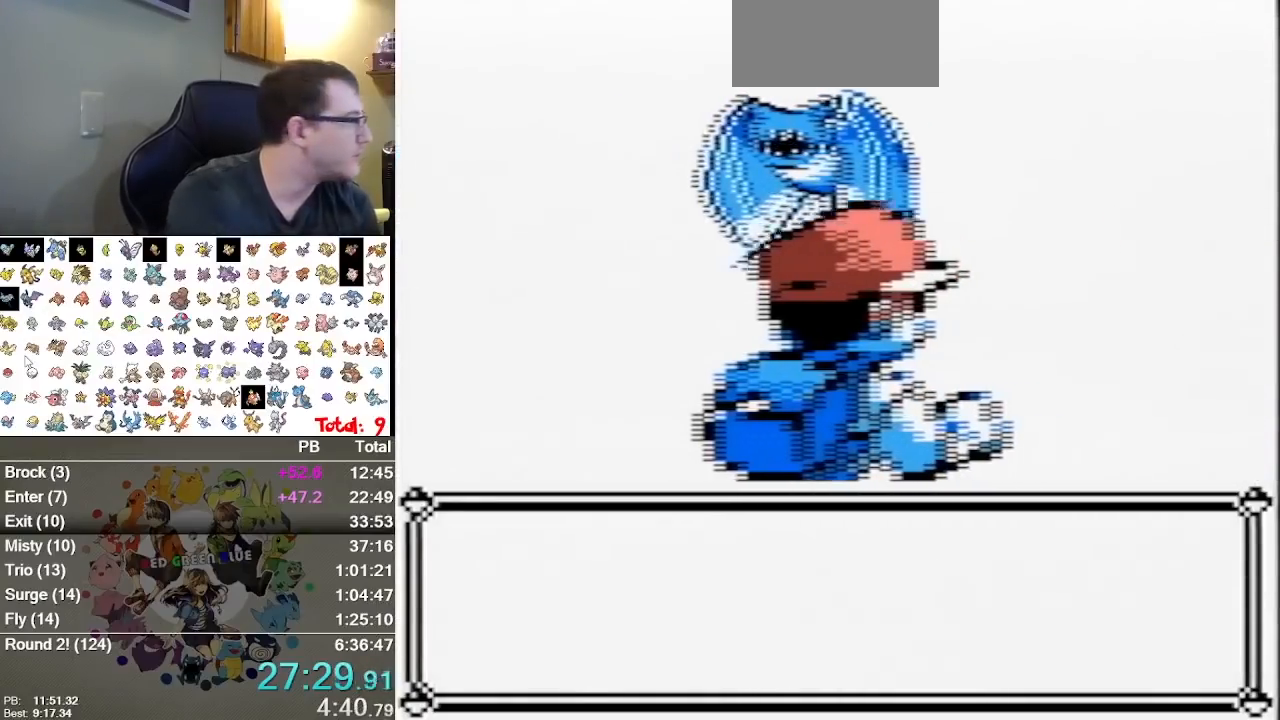
{"buttons": [], "events": []}
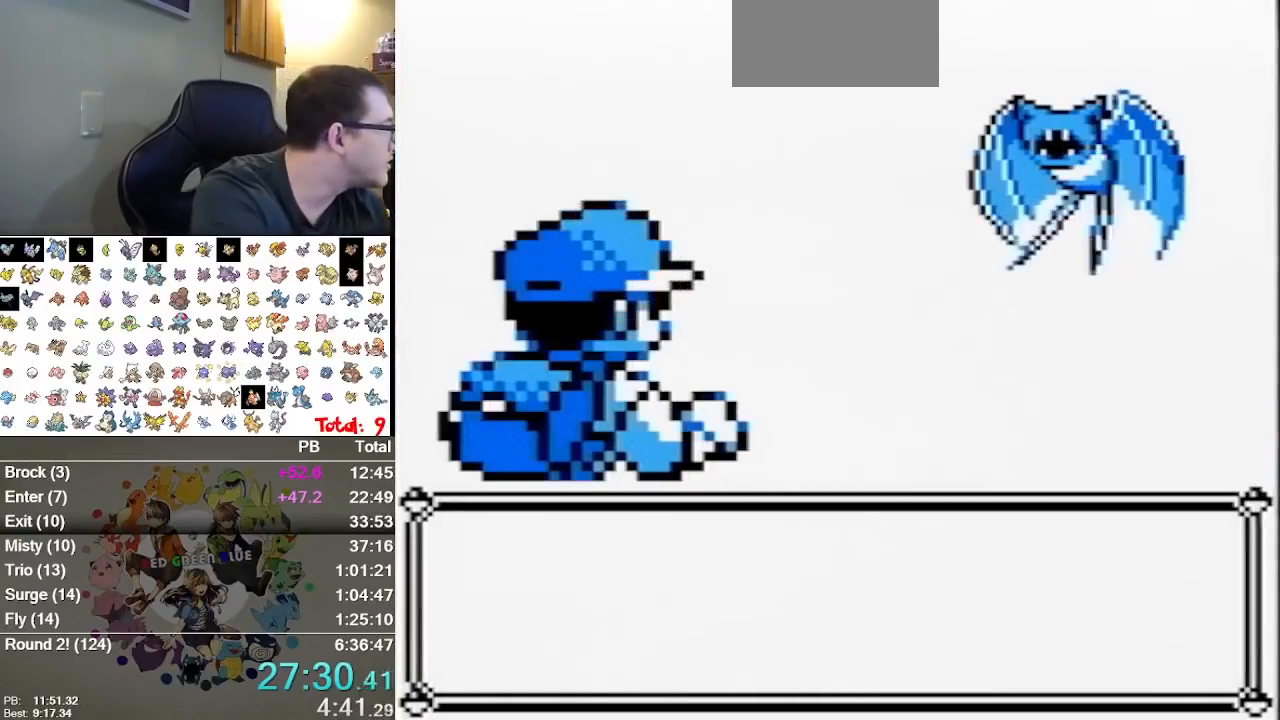
{"buttons": [], "events": []}
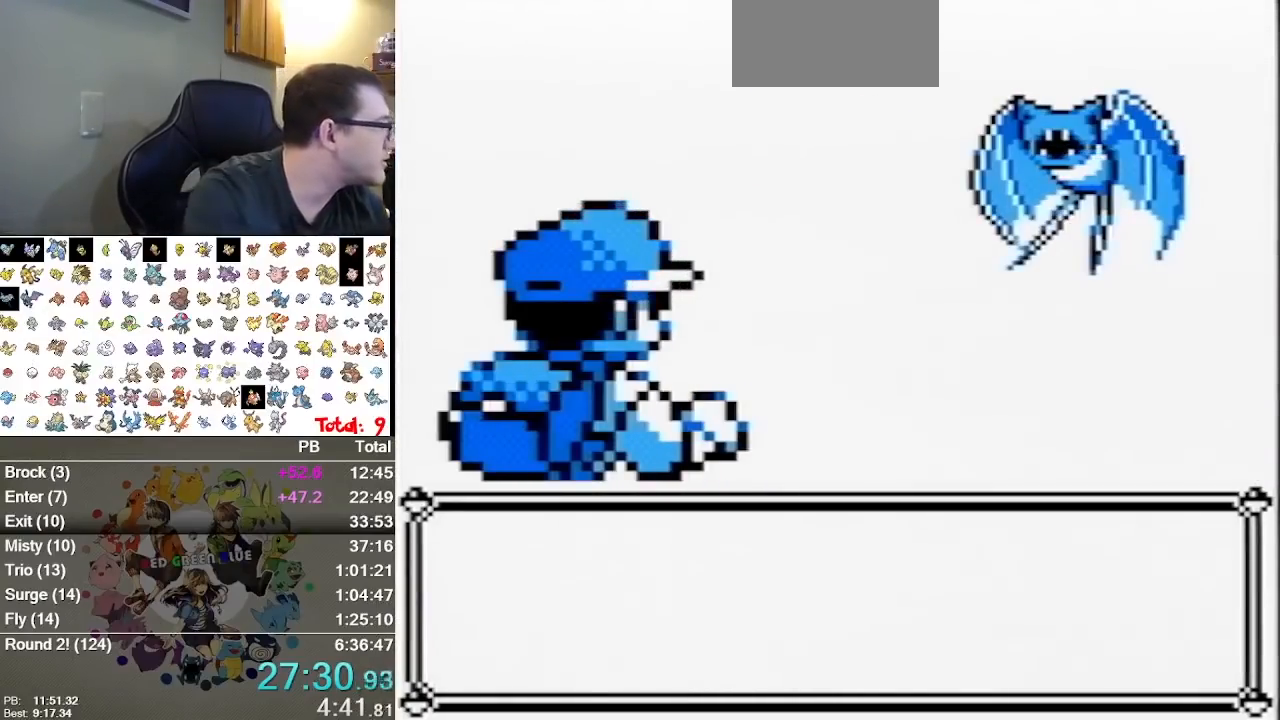
{"buttons": [], "events": []}
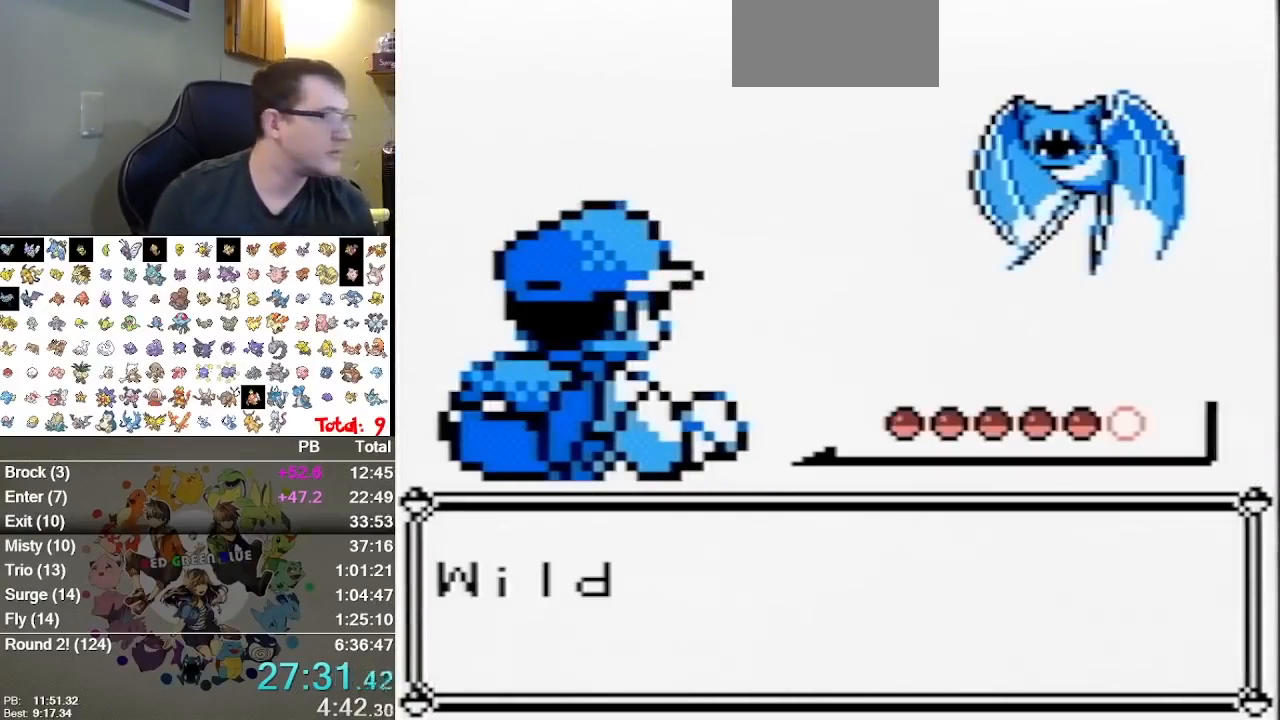
{"buttons": [], "events": [[117, "A", "down"], [500, "A", "up"]]}
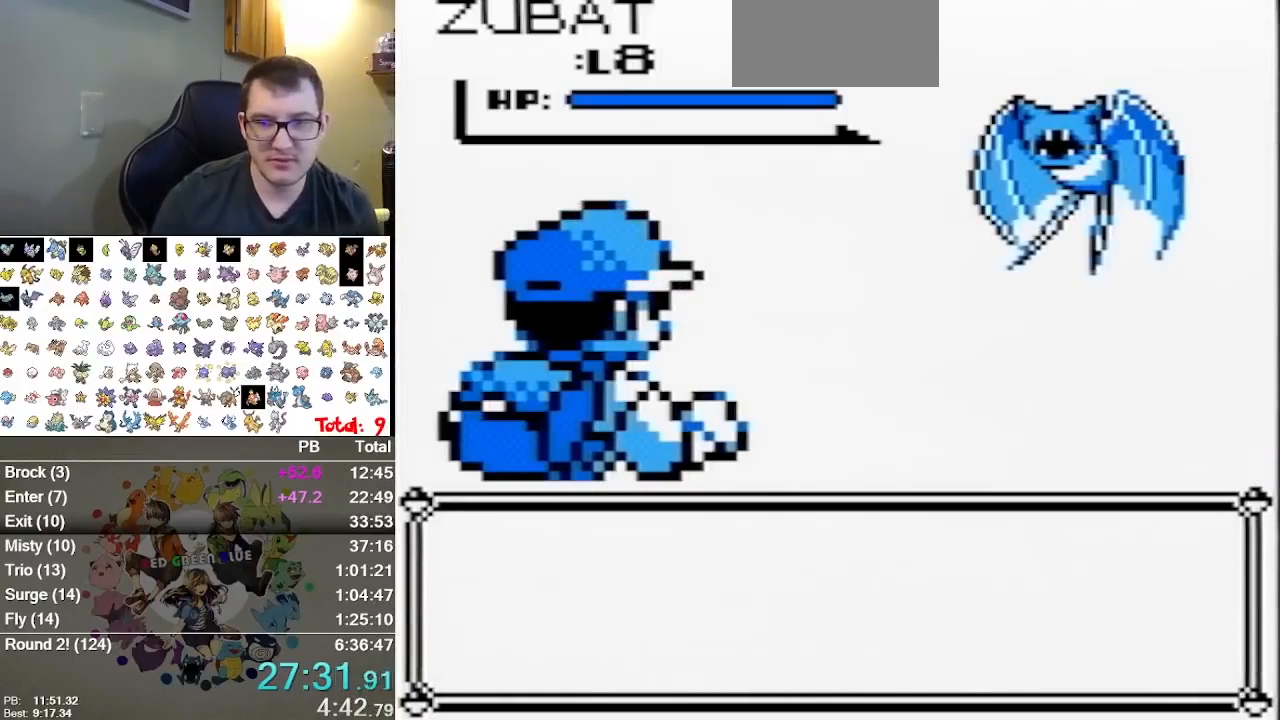
{"buttons": [], "events": []}
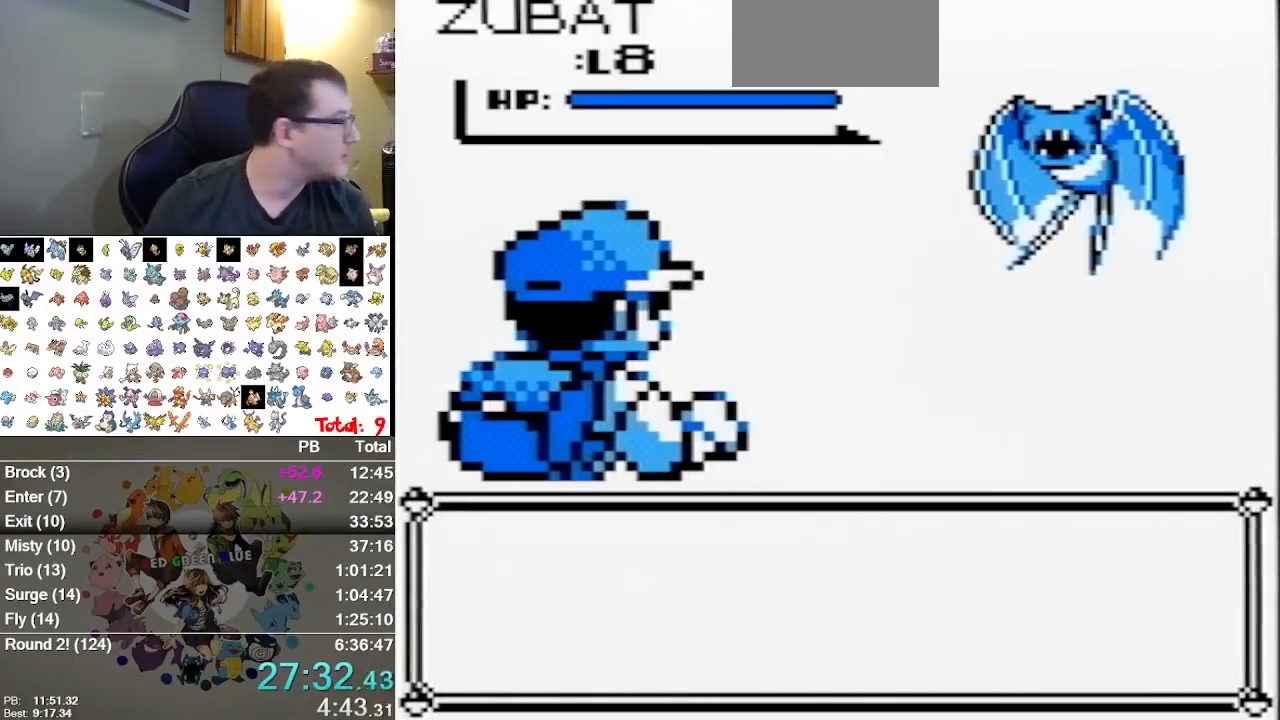
{"buttons": [], "events": []}
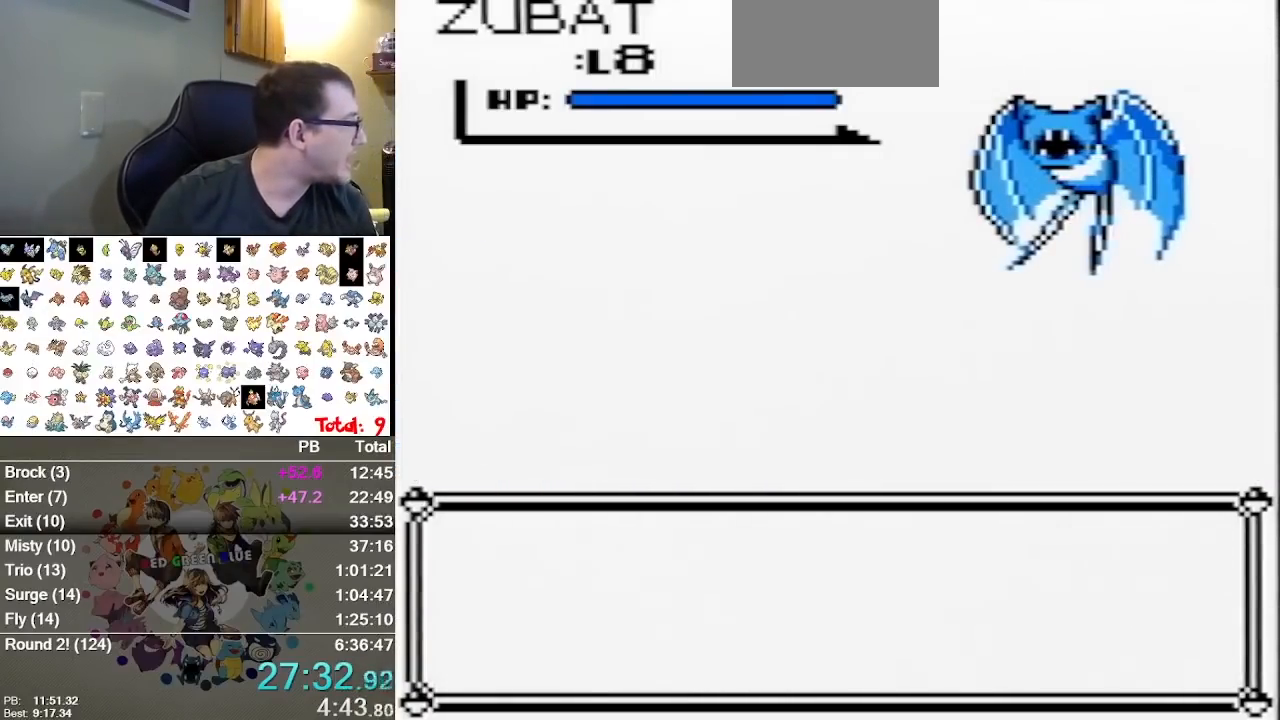
{"buttons": [], "events": []}
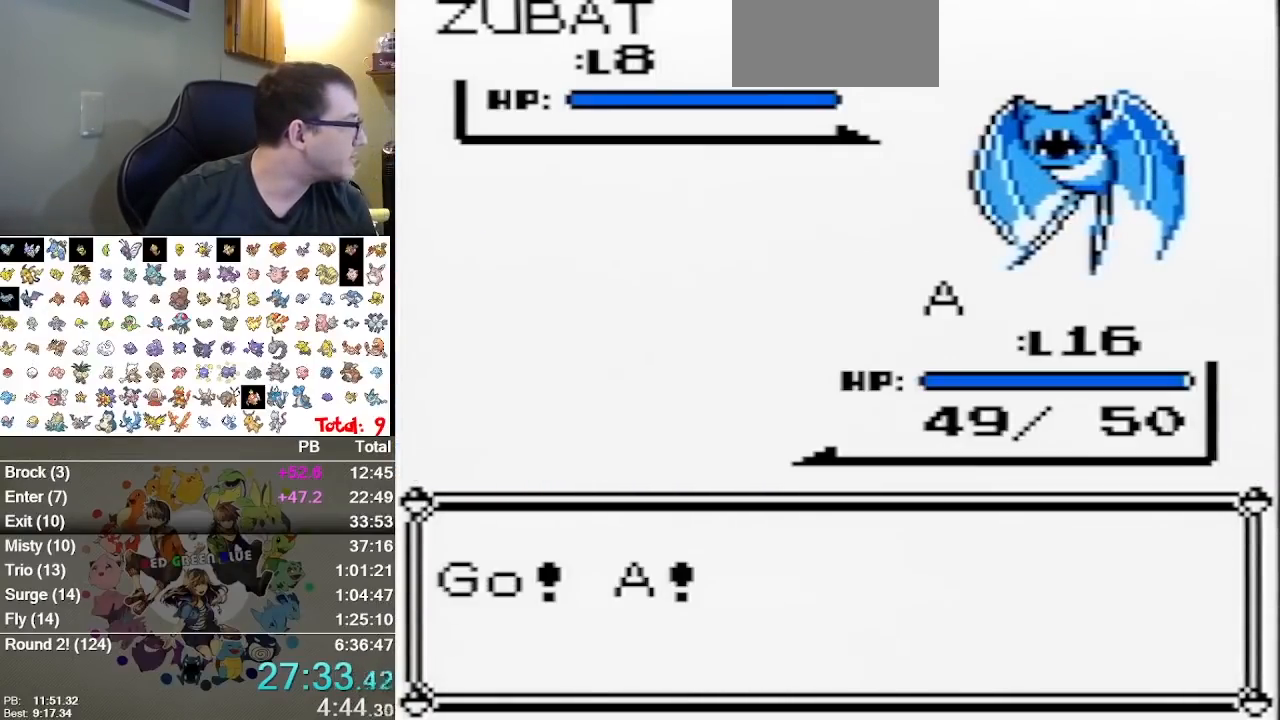
{"buttons": [], "events": []}
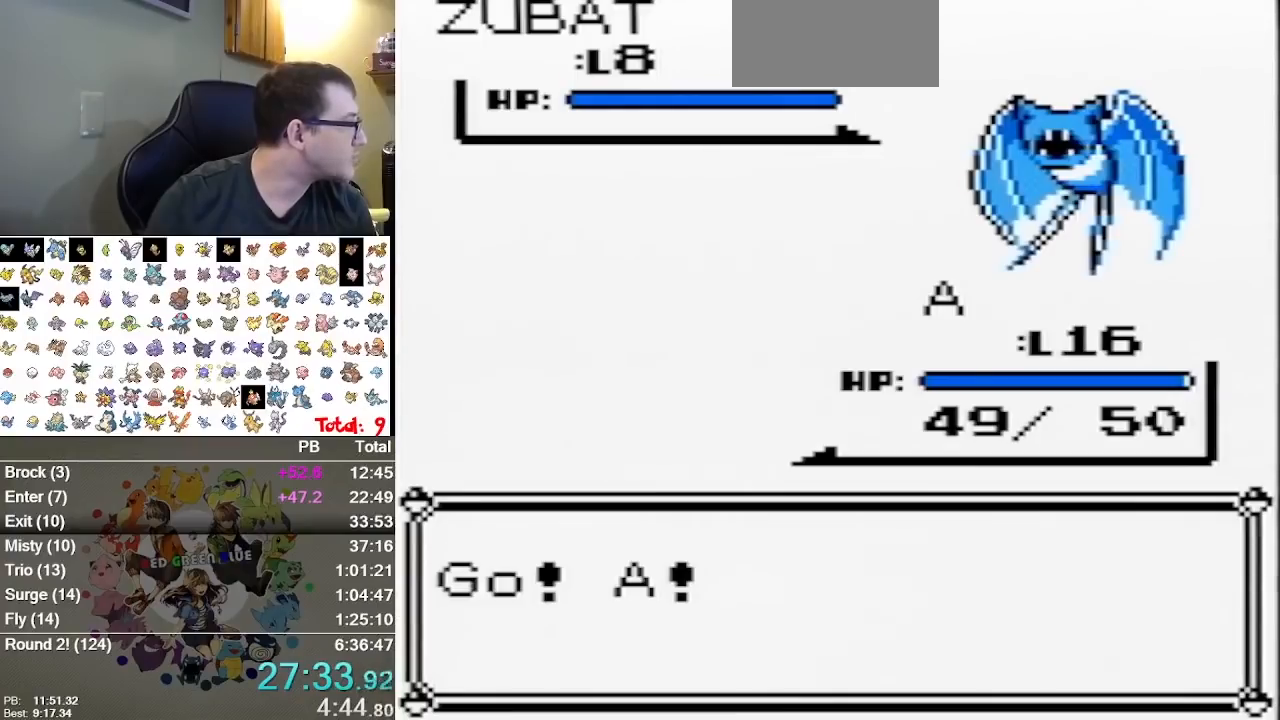
{"buttons": [], "events": []}
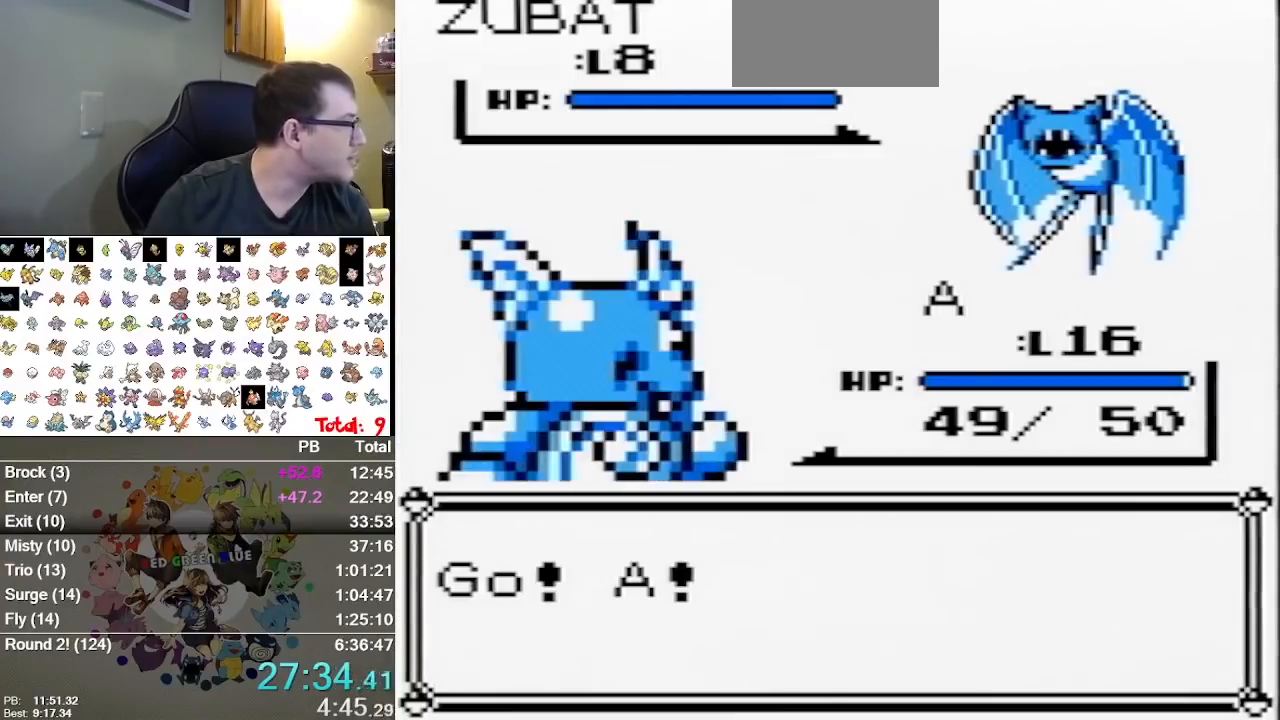
{"buttons": [], "events": []}
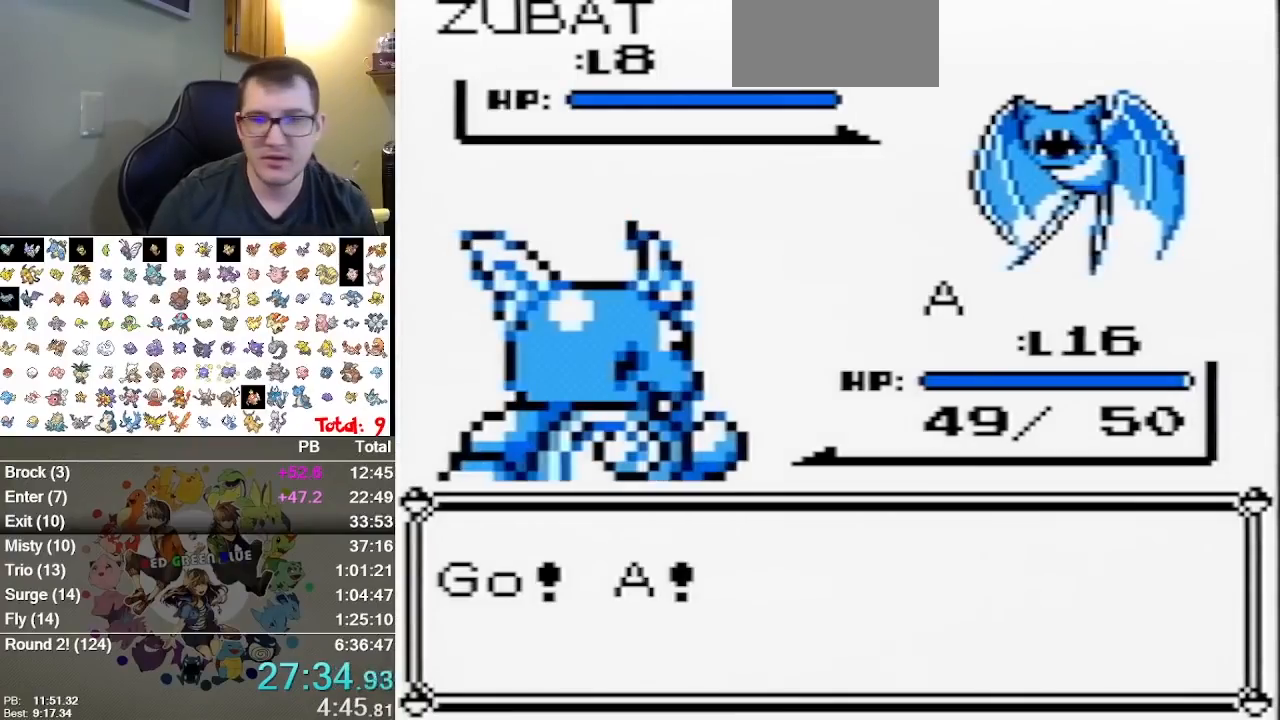
{"buttons": ["DPAD_DOWN"], "events": [[433, "DPAD_RIGHT", "down"], [467, "DPAD_DOWN", "down"], [467, "DPAD_RIGHT", "up"]]}
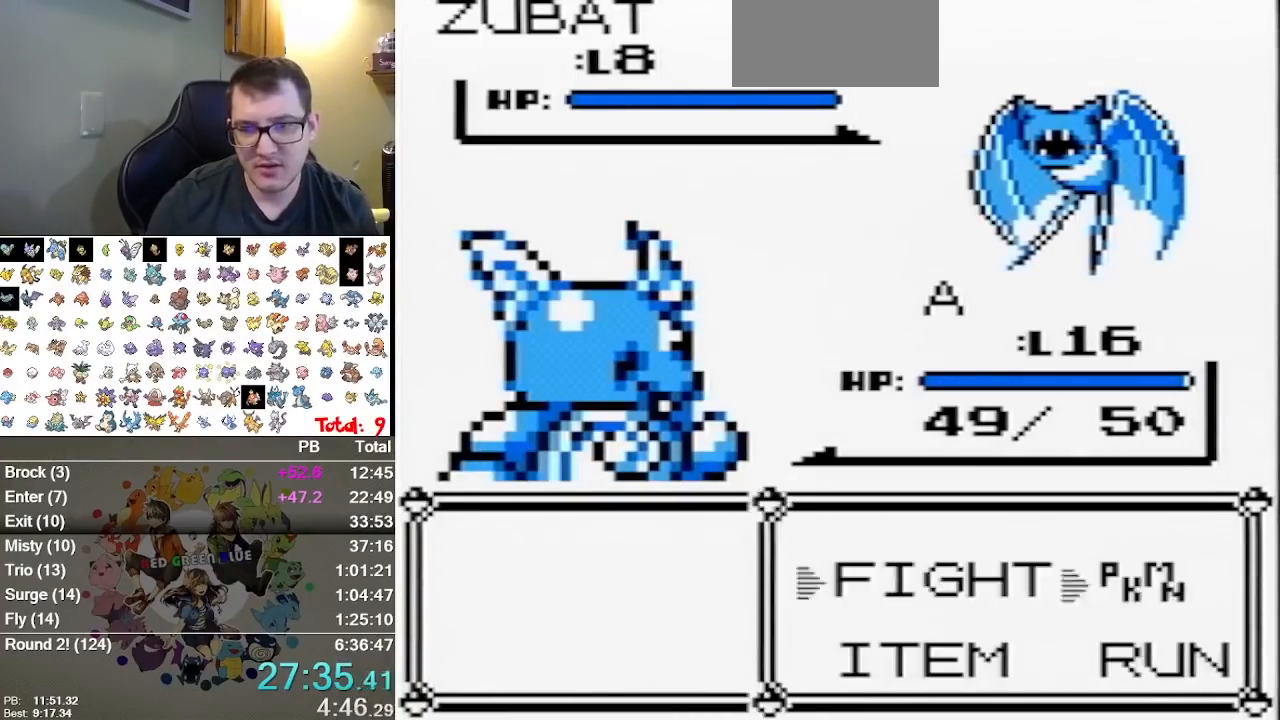
{"buttons": ["DPAD_DOWN"], "events": [[17, "A", "down"], [17, "DPAD_DOWN", "up"], [150, "A", "up"], [217, "DPAD_DOWN", "down"]]}
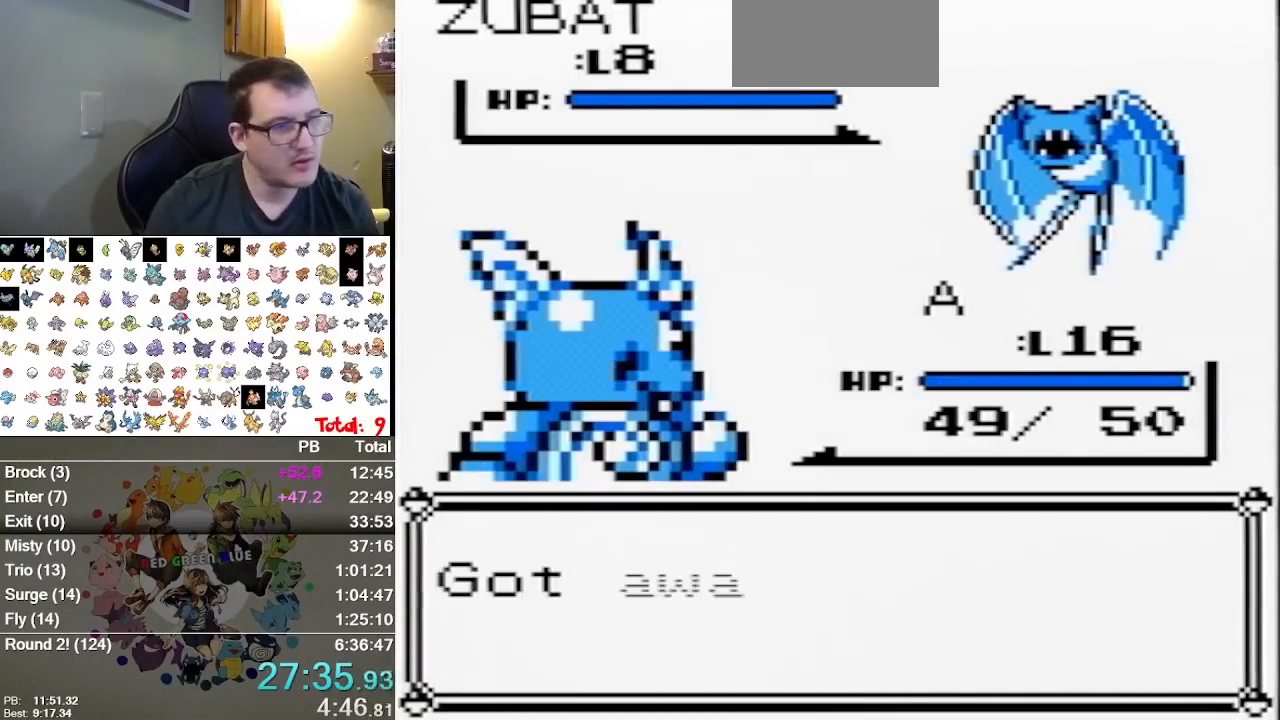
{"buttons": ["DPAD_DOWN"], "events": []}